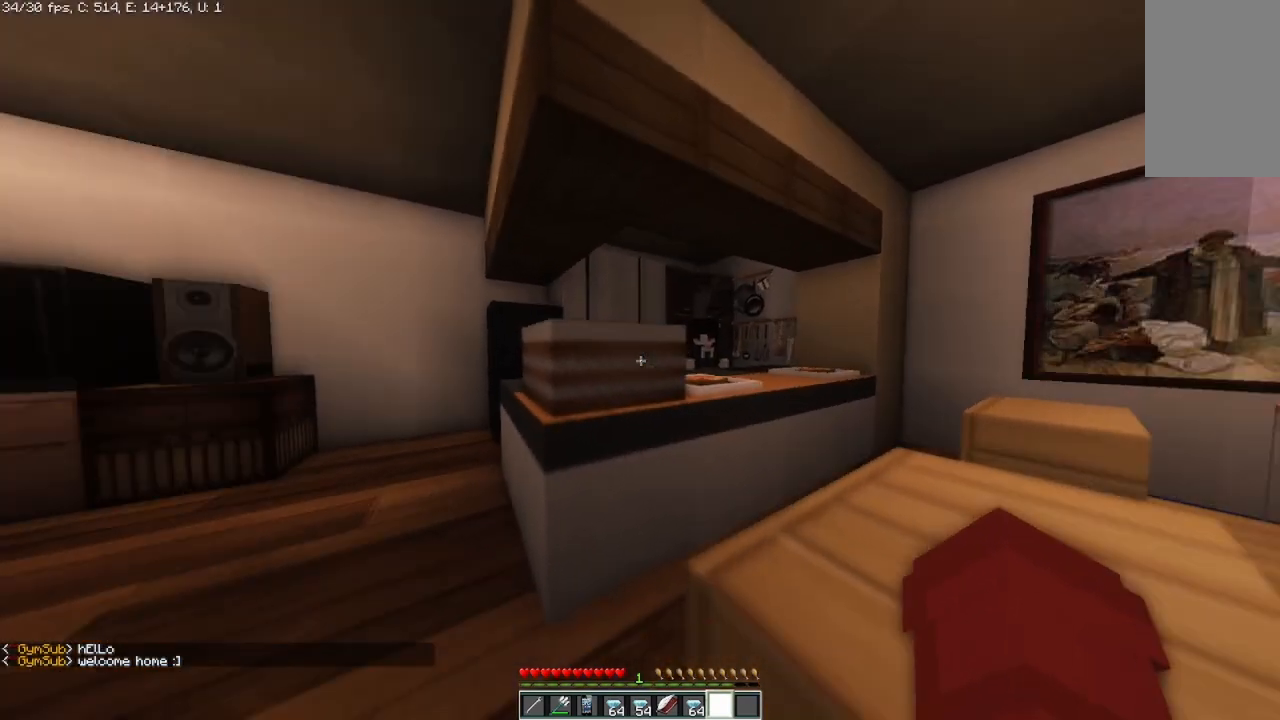
Gameplay with keyboard and mouse; each line is a JSON object with the keys and mouse buttons held at the frame after it. "events" lists presses ("down") and releases ("up") of "a", "d", "s", "space", "w", "mouse_left" and "mouse_right" between this image and that frame as [ms after this image, input, new state], when the widget could be followed in between. "mouse_left", "mouse_right" = the "left", "right" buttons of the "mouse" list. No other keys are recorded. Fast repeated clicks can show as one long hold. Mouse movement is not recorded.
{"keys": ["w"], "mouse": [], "events": [[333, "w", "down"]]}
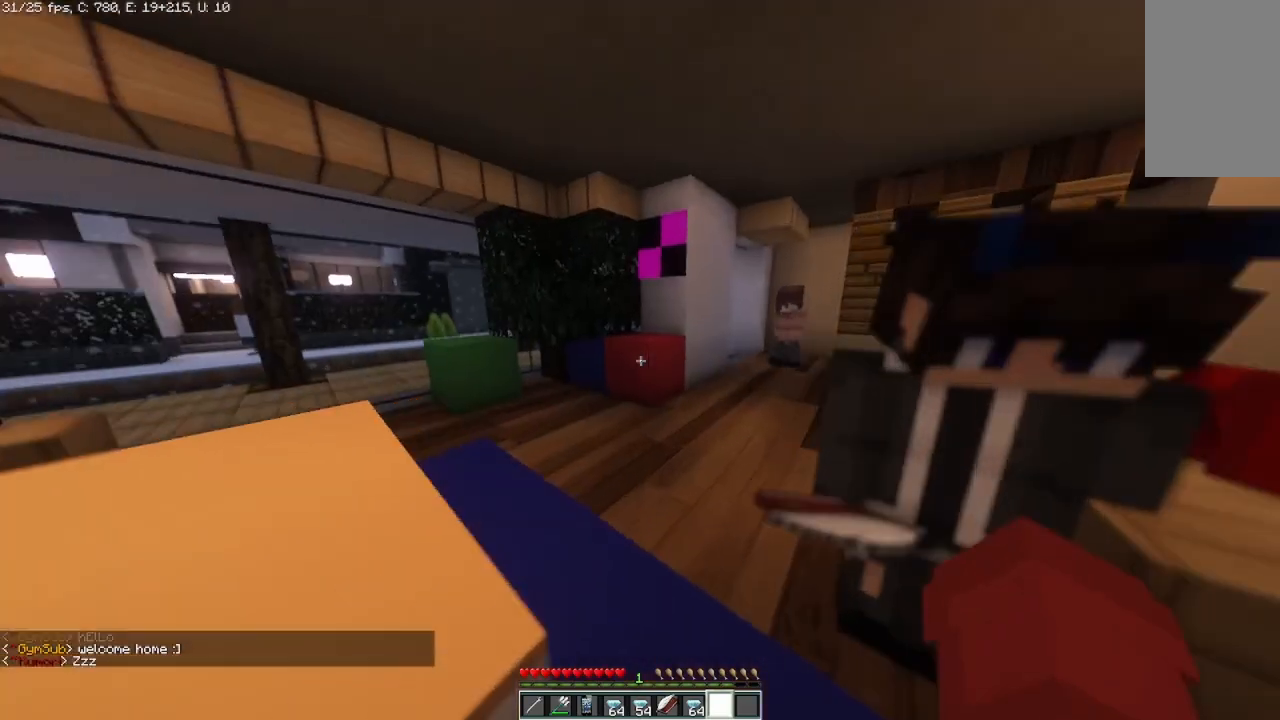
{"keys": ["w"], "mouse": [], "events": []}
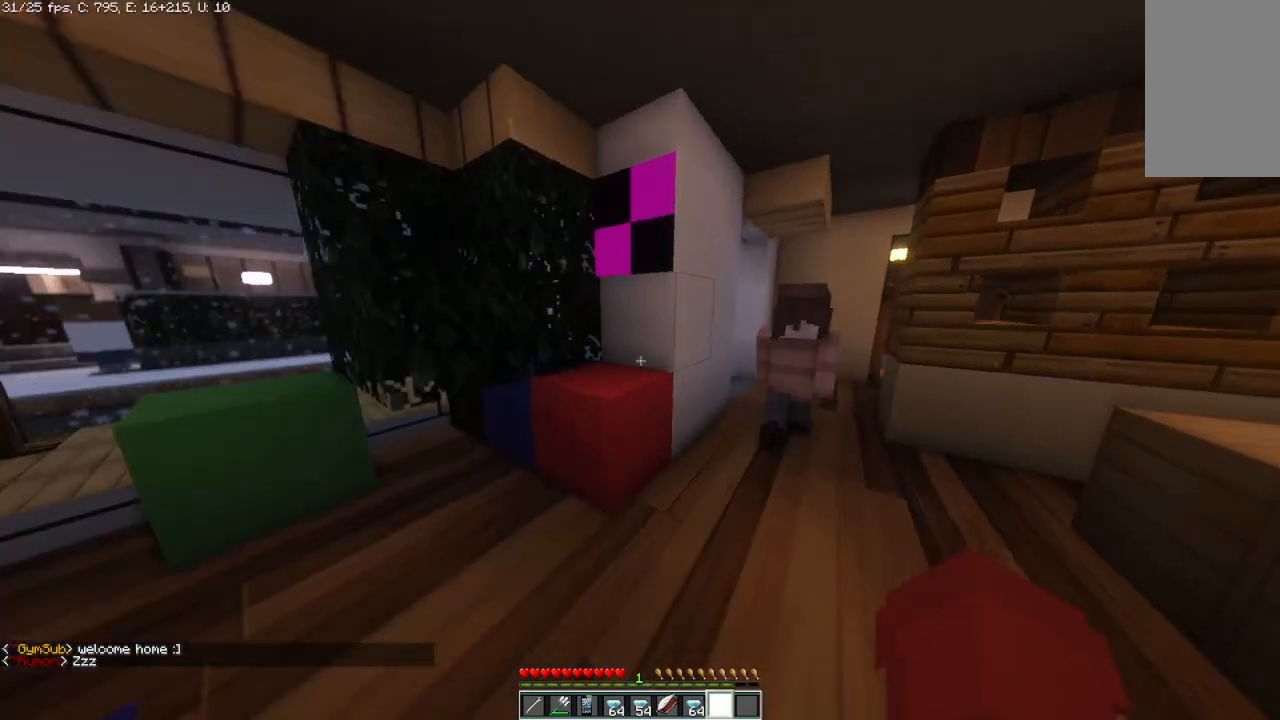
{"keys": [], "mouse": [], "events": [[208, "w", "up"]]}
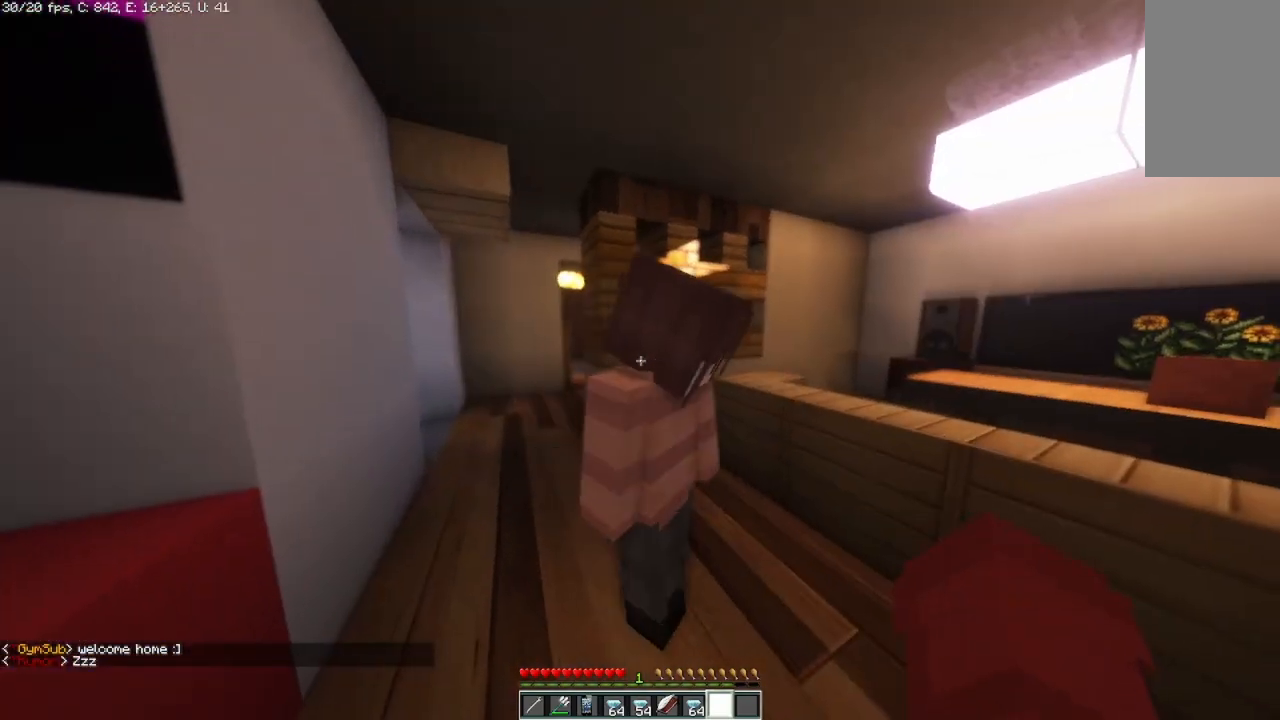
{"keys": [], "mouse": [], "events": []}
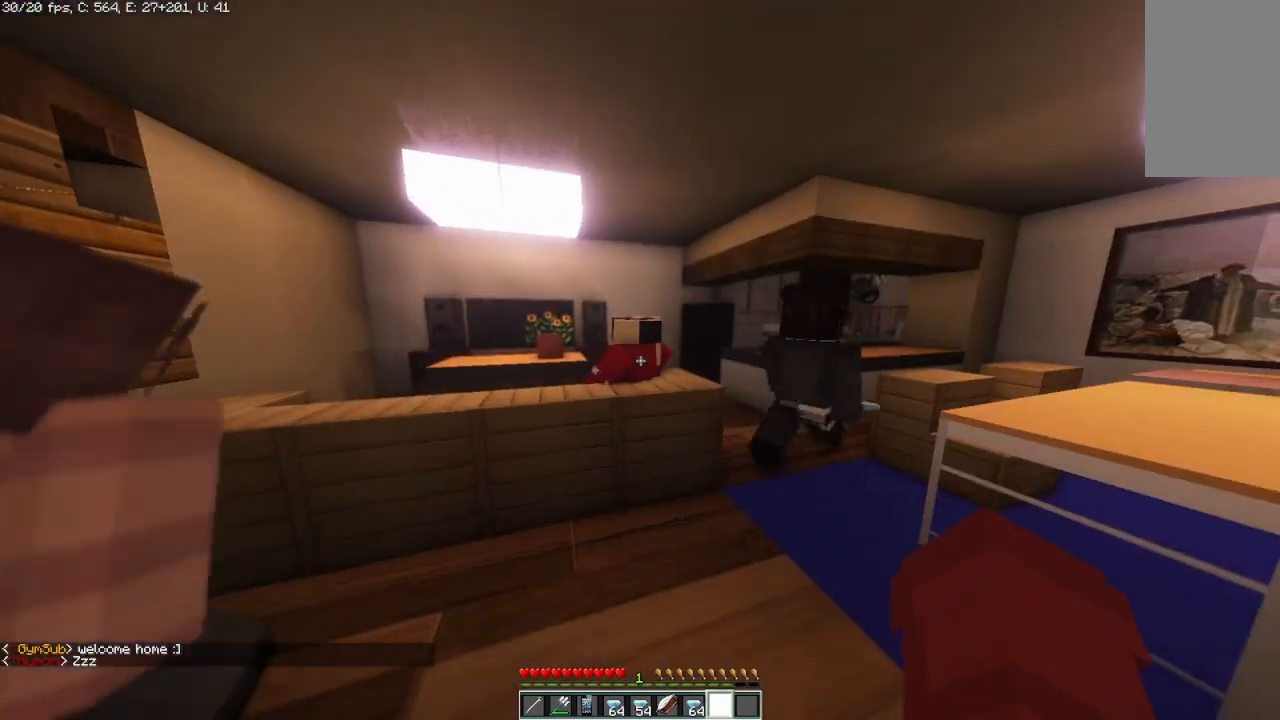
{"keys": ["d"], "mouse": [], "events": [[333, "d", "down"]]}
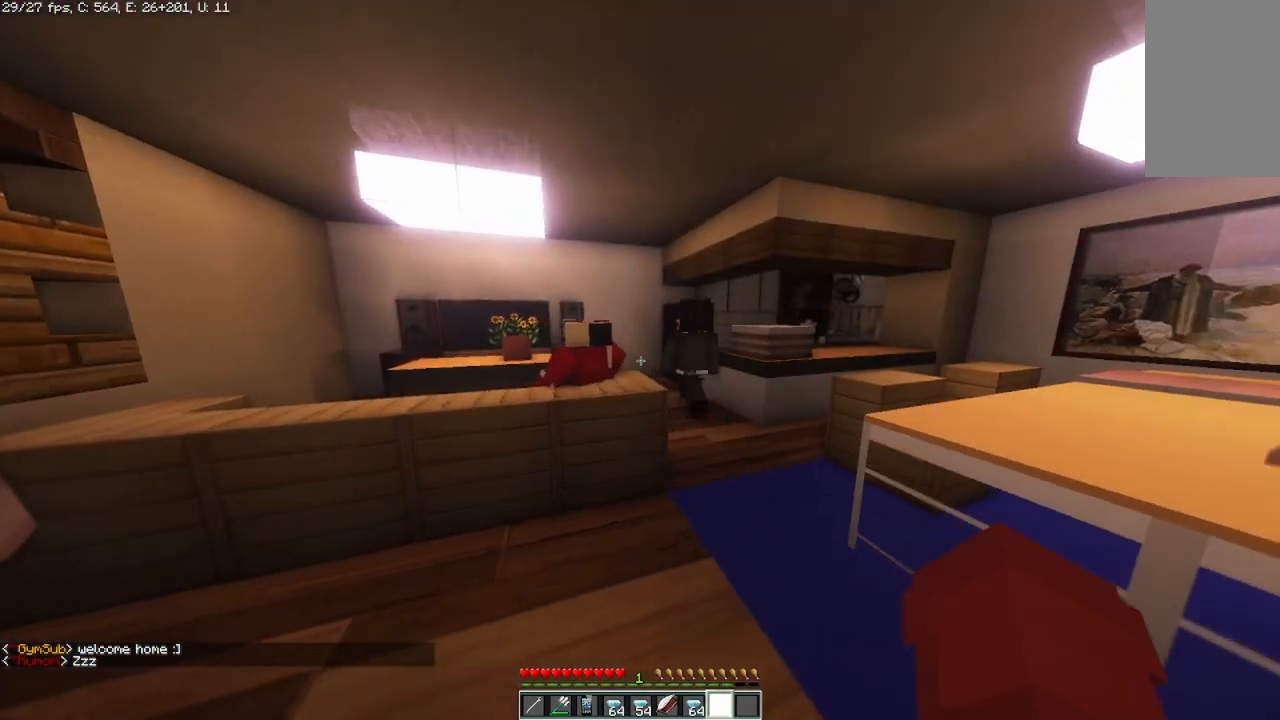
{"keys": ["d", "w"], "mouse": [], "events": [[42, "d", "up"], [83, "w", "down"], [458, "d", "down"]]}
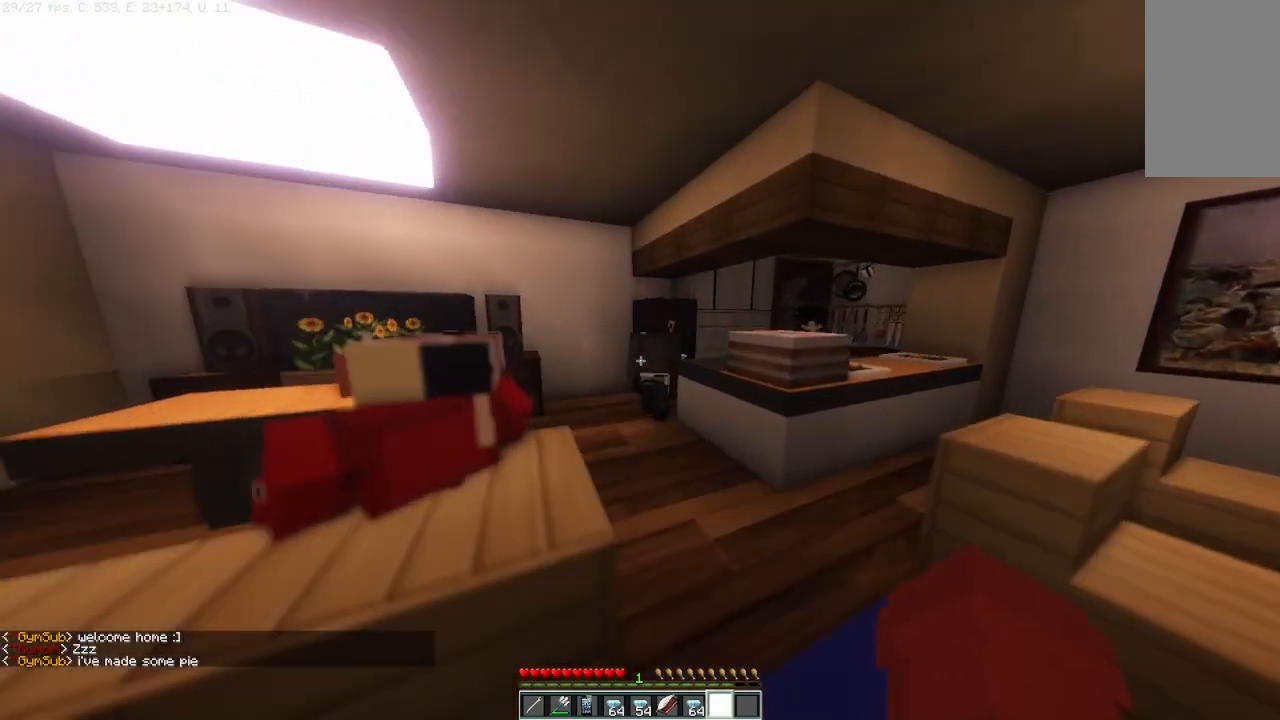
{"keys": ["w"], "mouse": [], "events": [[292, "d", "up"]]}
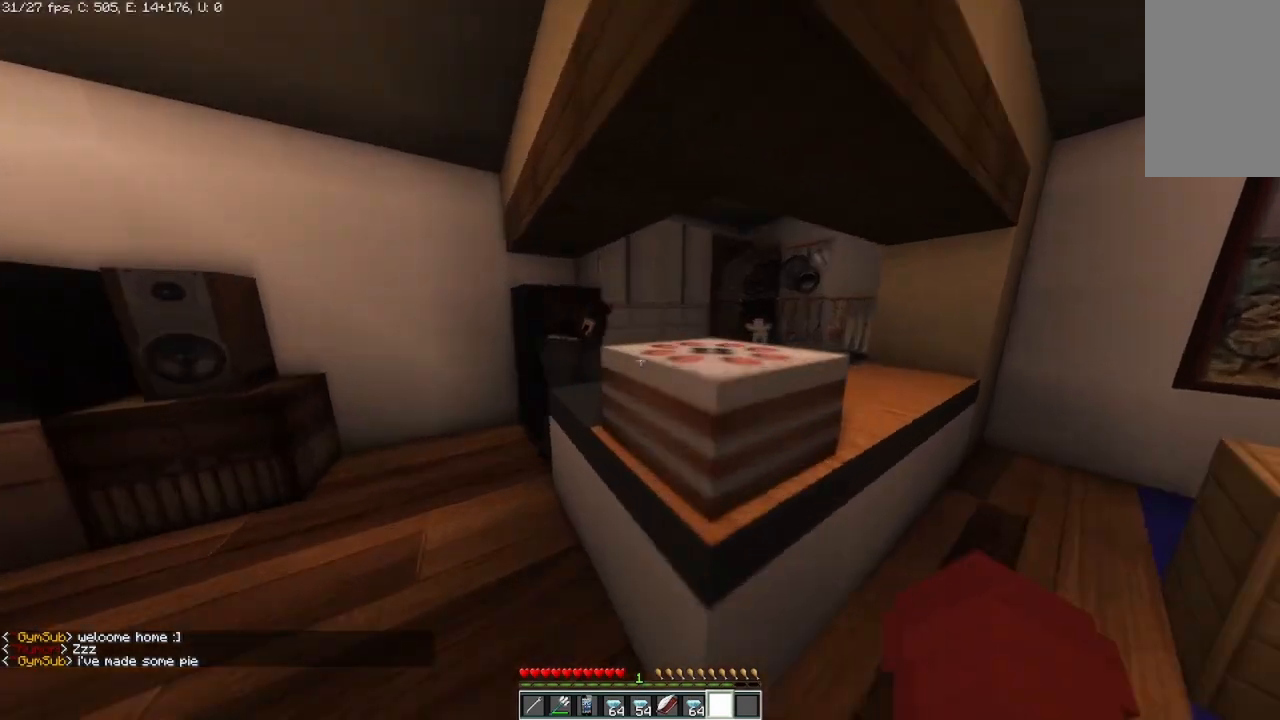
{"keys": ["d", "w"], "mouse": [], "events": [[42, "d", "down"], [208, "w", "up"], [417, "w", "down"]]}
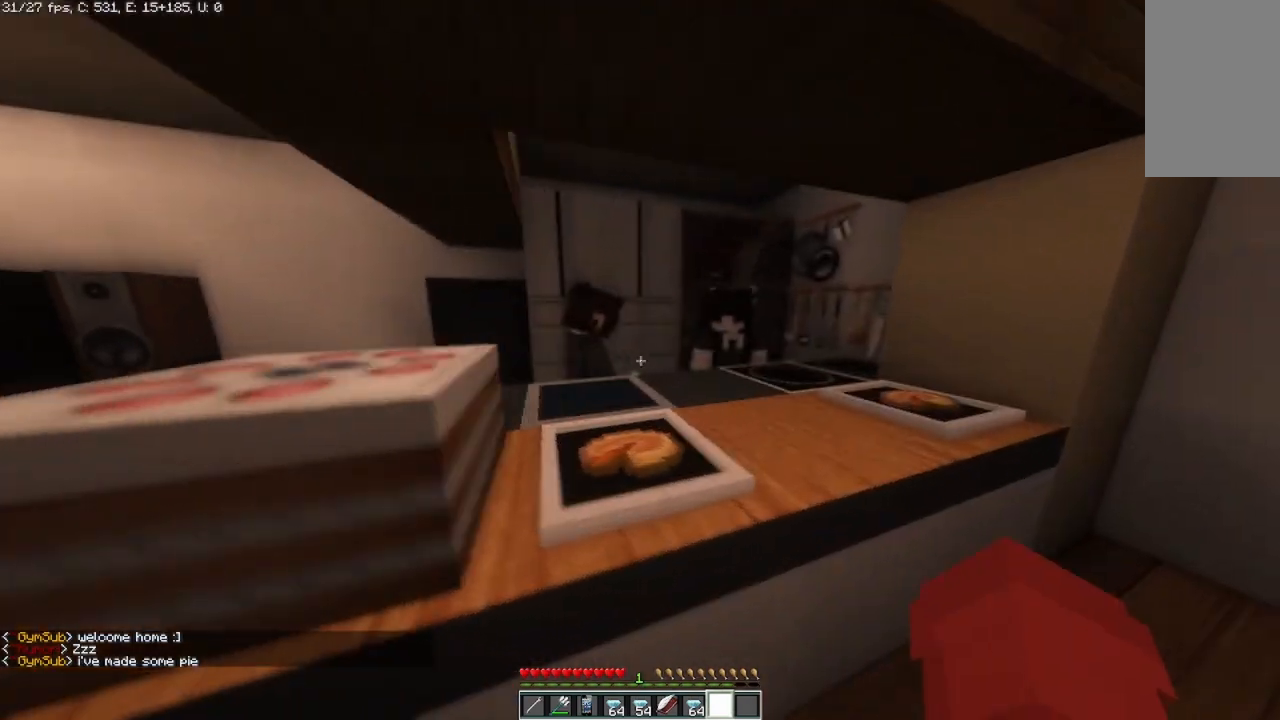
{"keys": [], "mouse": [], "events": [[167, "w", "up"], [208, "d", "up"]]}